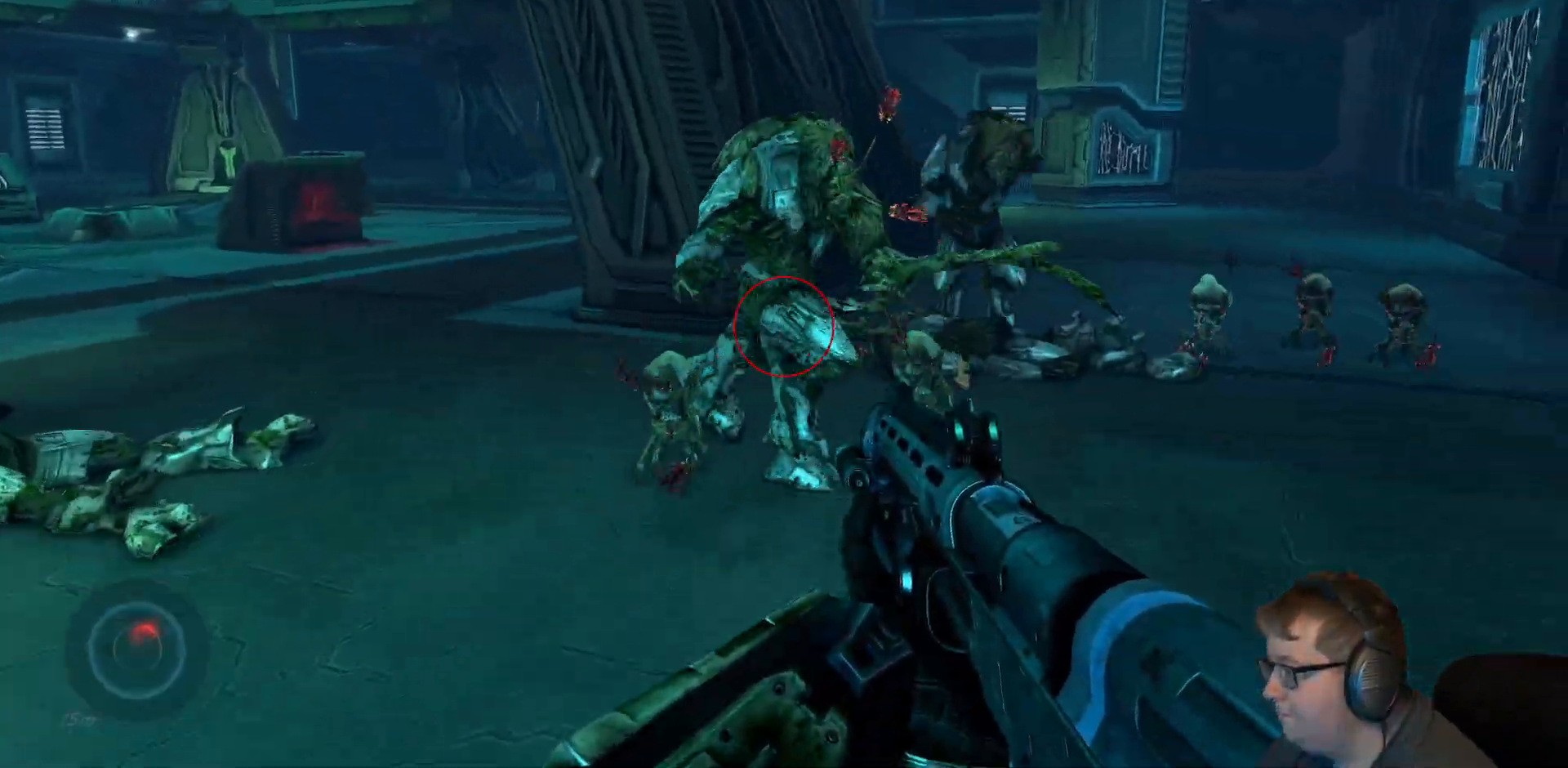
Gameplay with a controller (Xbox layout); each line is a JSON object with the inputs held at the frame after it. "events" lists button and stick changes between this image and that frame as [ms after this image, input, new state], when the widget could be followed in between. Not read: L3 R3.
{"buttons": ["R2"], "left_stick": "down", "right_stick": "down-left", "events": [[117, "right_stick", "center"], [183, "right_stick", "up-right"], [300, "right_stick", "up"], [333, "R2", "down"], [433, "left_stick", "down"], [483, "right_stick", "down-left"]]}
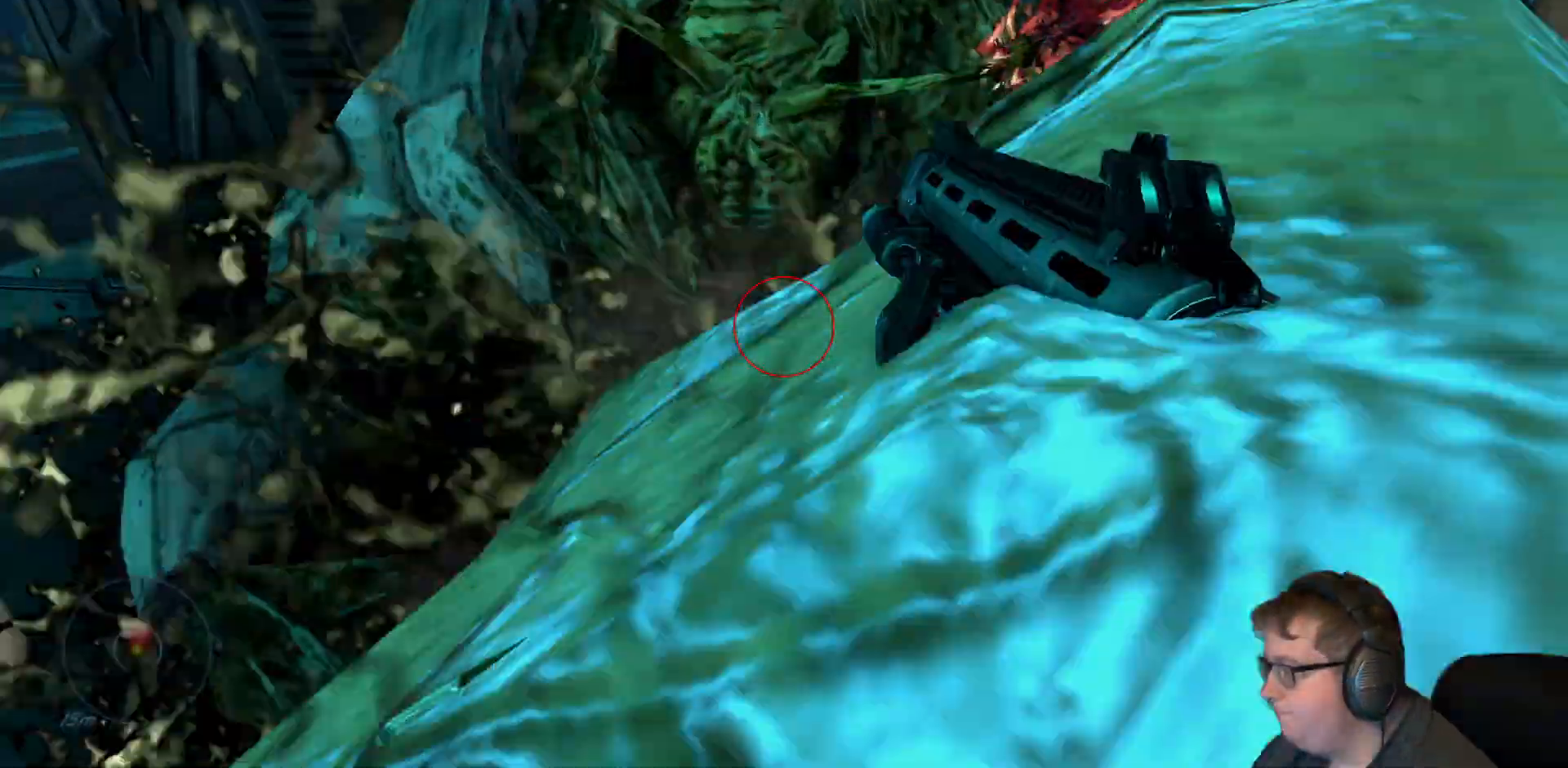
{"buttons": ["R2"], "left_stick": "down", "right_stick": "up-right", "events": [[33, "R2", "up"], [33, "right_stick", "right"], [383, "R2", "down"], [500, "right_stick", "up-right"]]}
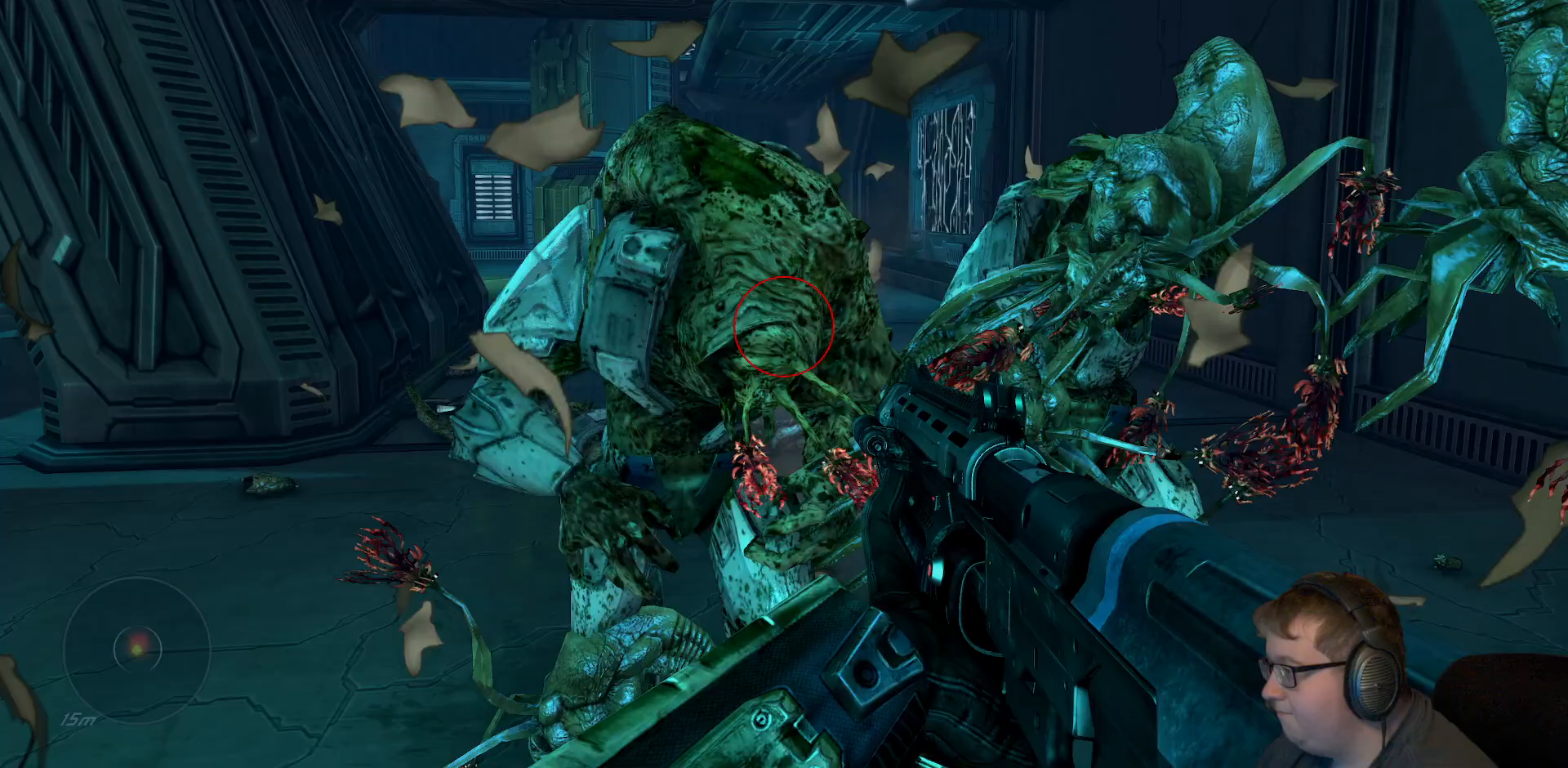
{"buttons": ["R2"], "left_stick": "down-left", "right_stick": "center", "events": [[33, "R2", "up"], [117, "R2", "down"], [167, "left_stick", "left"], [267, "R2", "up"], [283, "left_stick", "down-left"], [333, "R2", "down"], [467, "R2", "up"], [483, "right_stick", "center"], [500, "R2", "down"]]}
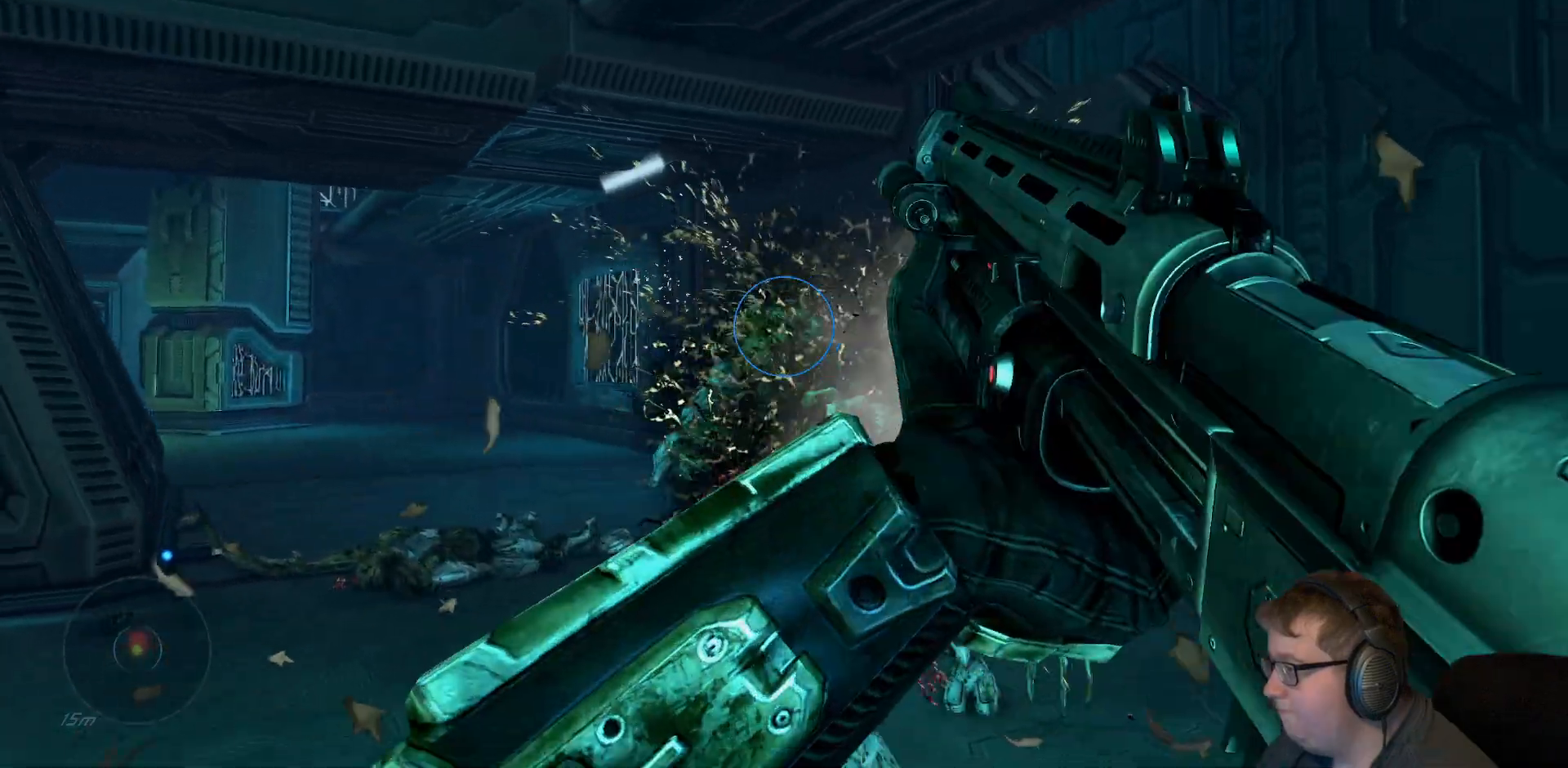
{"buttons": [], "left_stick": "left", "right_stick": "down-right", "events": [[117, "right_stick", "down"], [133, "R2", "up"], [150, "left_stick", "up-left"], [183, "right_stick", "down-right"], [200, "left_stick", "down-left"], [283, "left_stick", "down"], [383, "left_stick", "center"], [500, "left_stick", "left"]]}
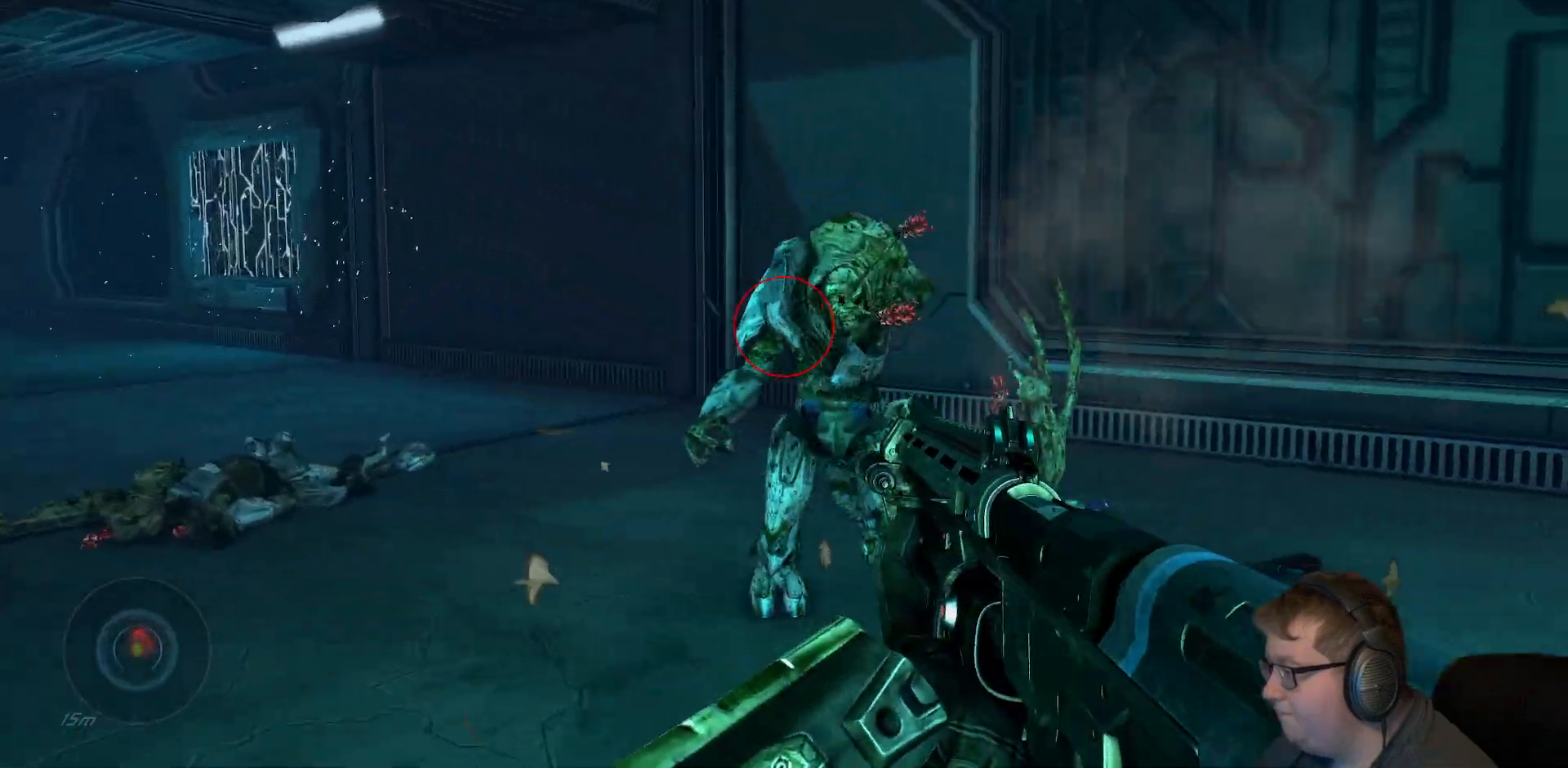
{"buttons": [], "left_stick": "up", "right_stick": "up", "events": [[83, "right_stick", "right"], [267, "left_stick", "up"], [500, "right_stick", "up"]]}
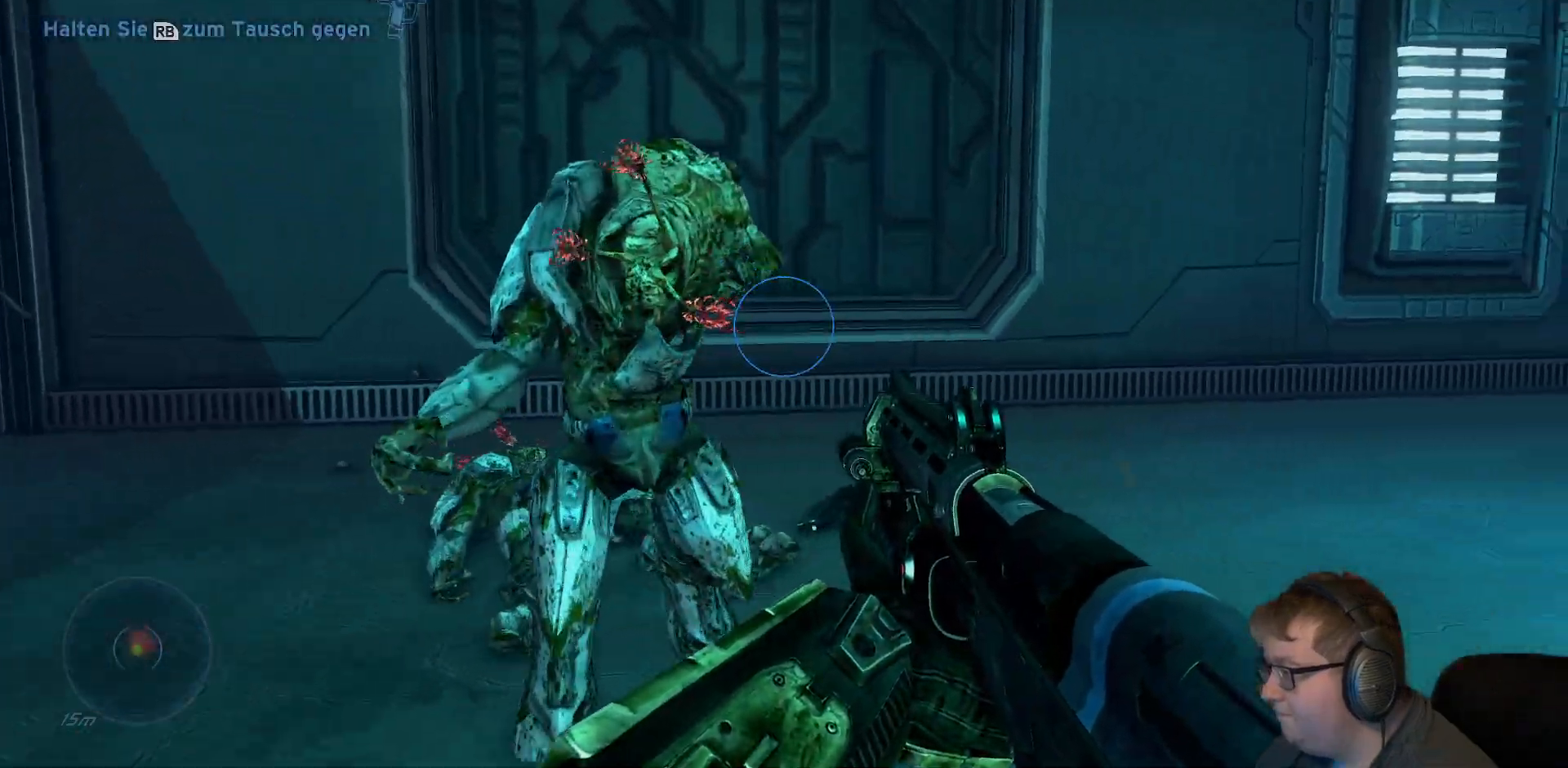
{"buttons": [], "left_stick": "down-left", "right_stick": "right", "events": [[150, "left_stick", "left"], [217, "R2", "down"], [350, "R2", "up"], [350, "left_stick", "center"], [417, "left_stick", "left"], [417, "right_stick", "right"], [467, "left_stick", "down-left"]]}
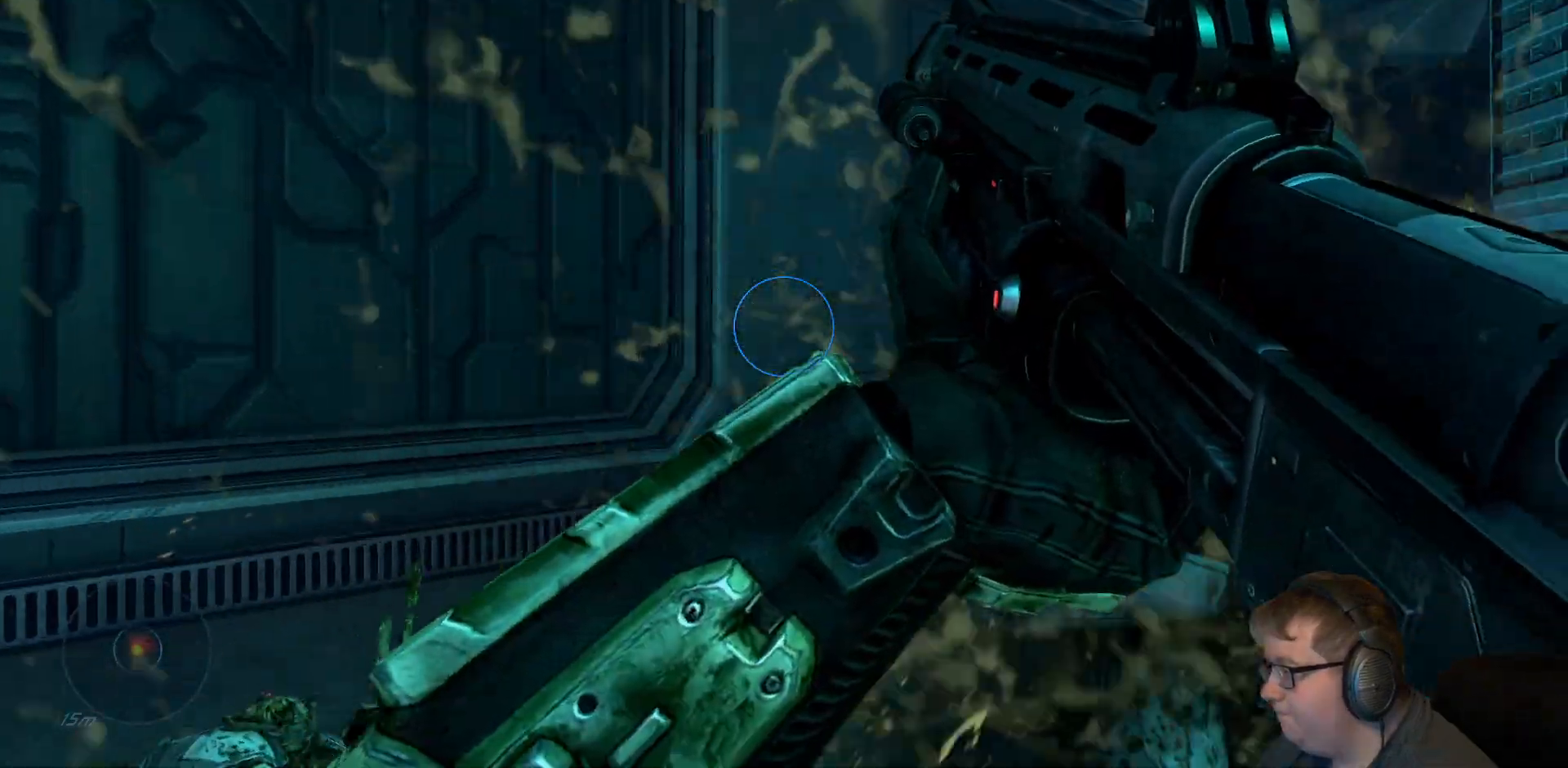
{"buttons": [], "left_stick": "down", "right_stick": "right", "events": [[400, "R1", "down"], [450, "left_stick", "down"], [483, "R1", "up"]]}
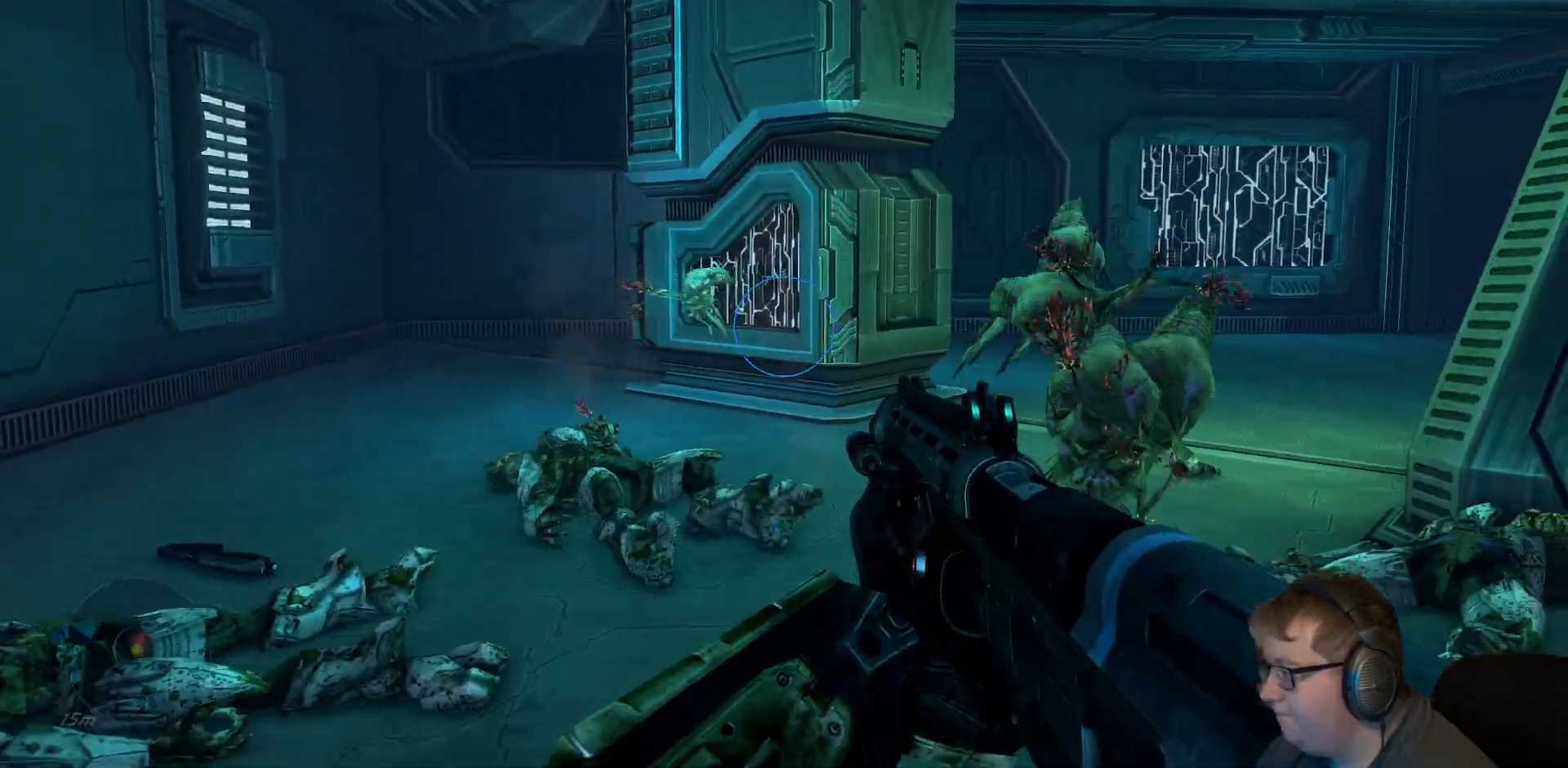
{"buttons": ["A"], "left_stick": "down", "right_stick": "center", "events": [[67, "right_stick", "center"], [467, "A", "down"]]}
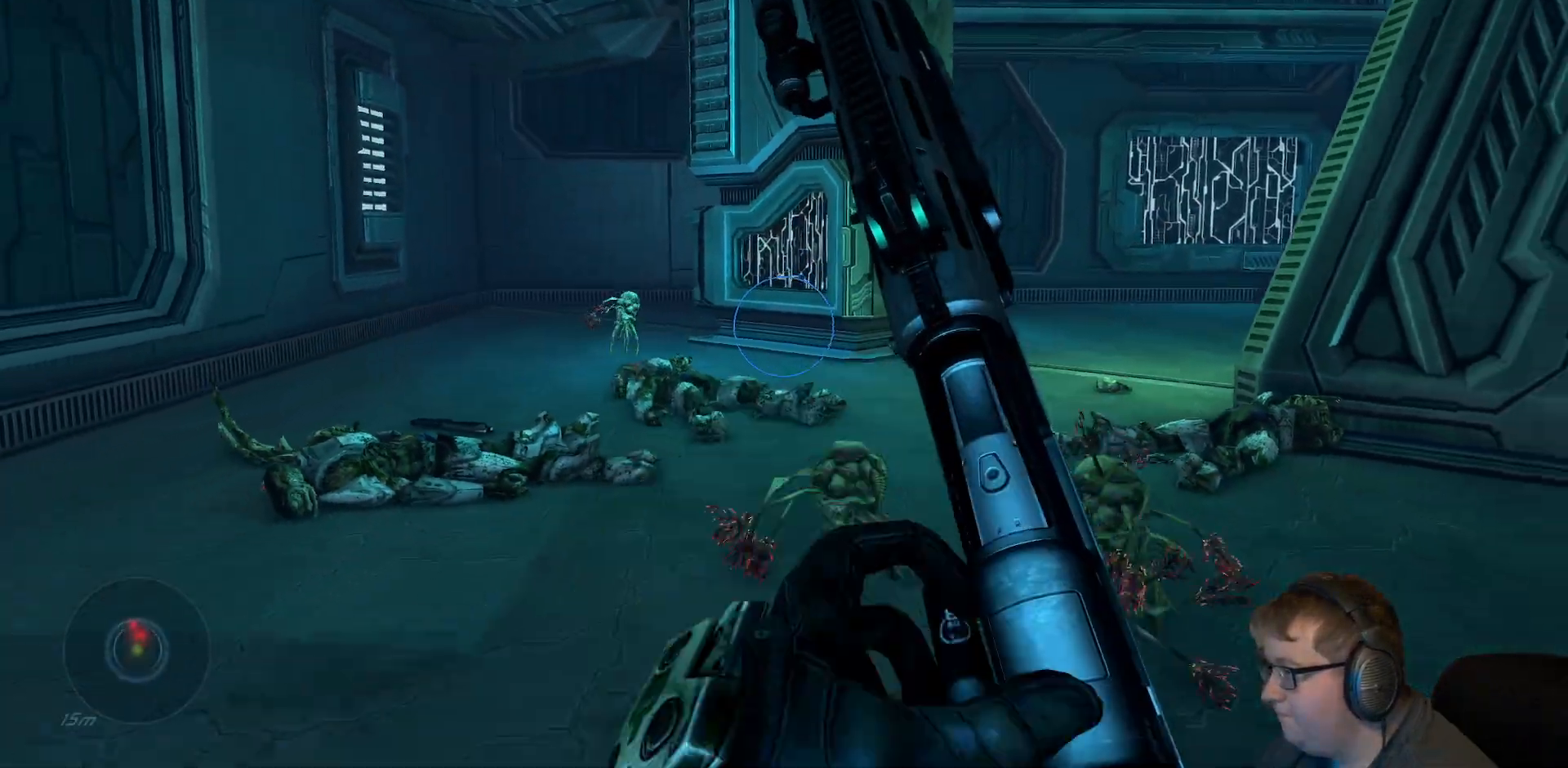
{"buttons": [], "left_stick": "down", "right_stick": "down-right", "events": [[150, "A", "up"], [433, "right_stick", "down-right"]]}
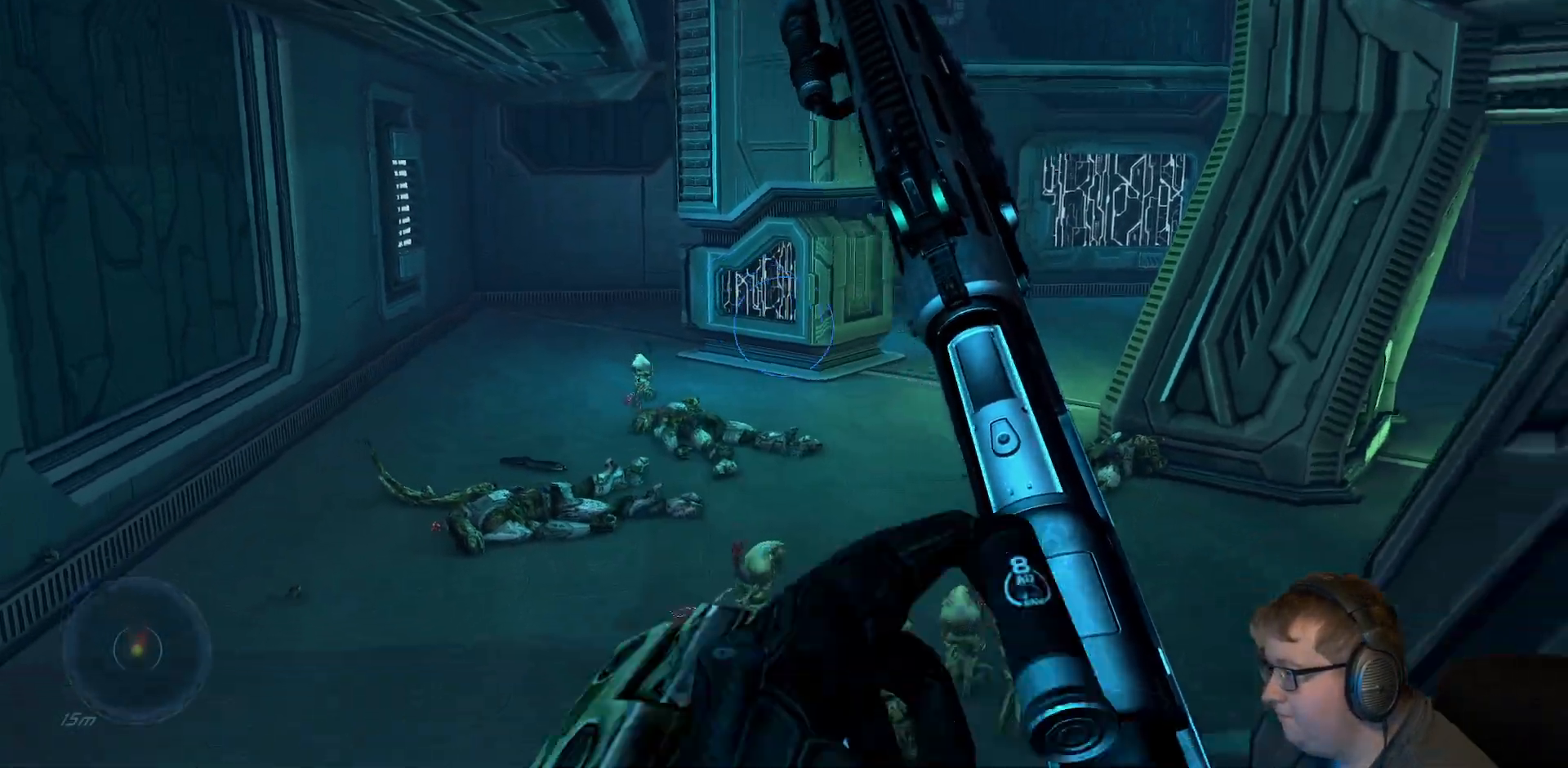
{"buttons": [], "left_stick": "down", "right_stick": "center", "events": [[167, "right_stick", "center"]]}
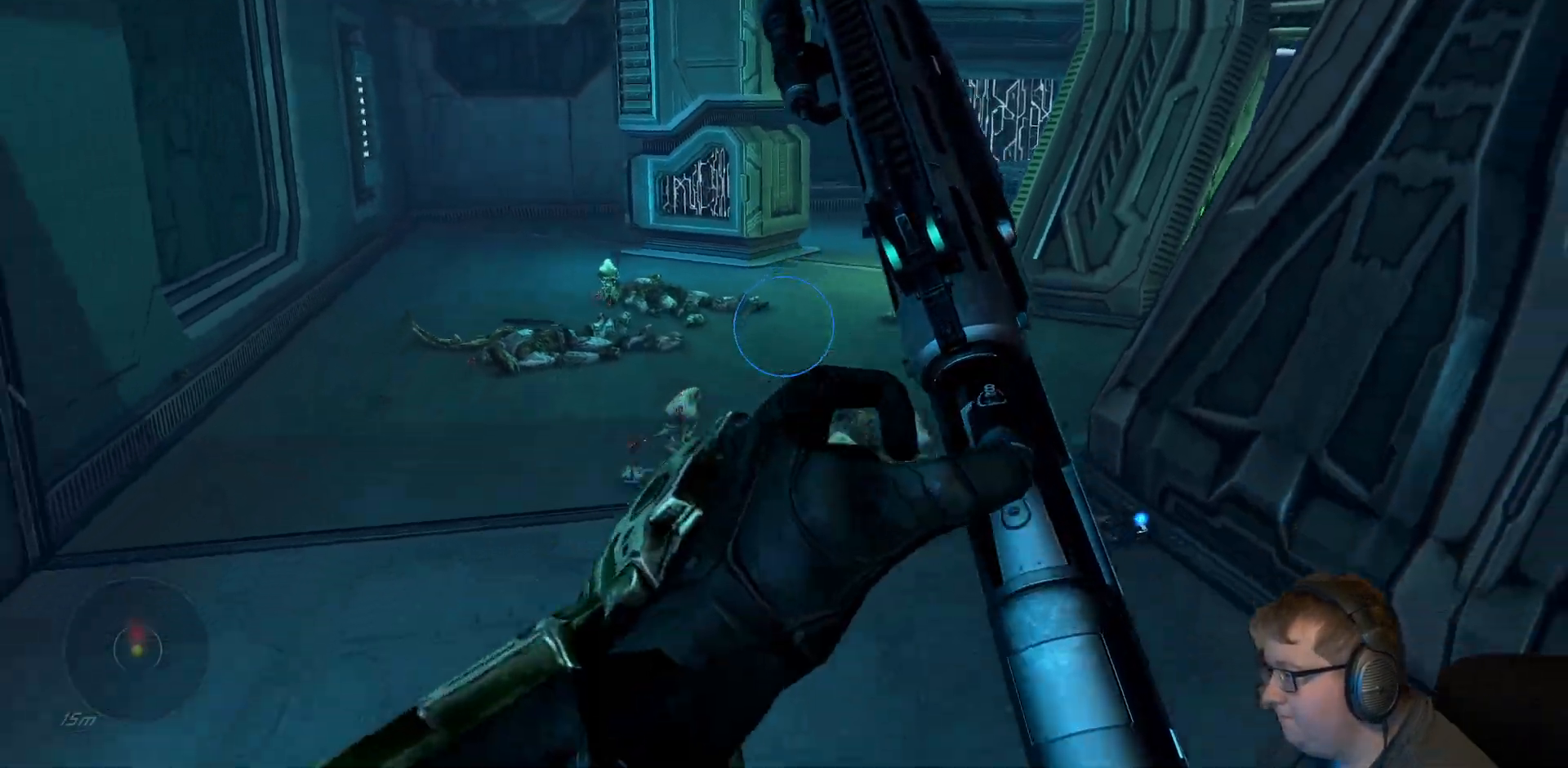
{"buttons": ["A"], "left_stick": "down", "right_stick": "center", "events": [[350, "A", "down"]]}
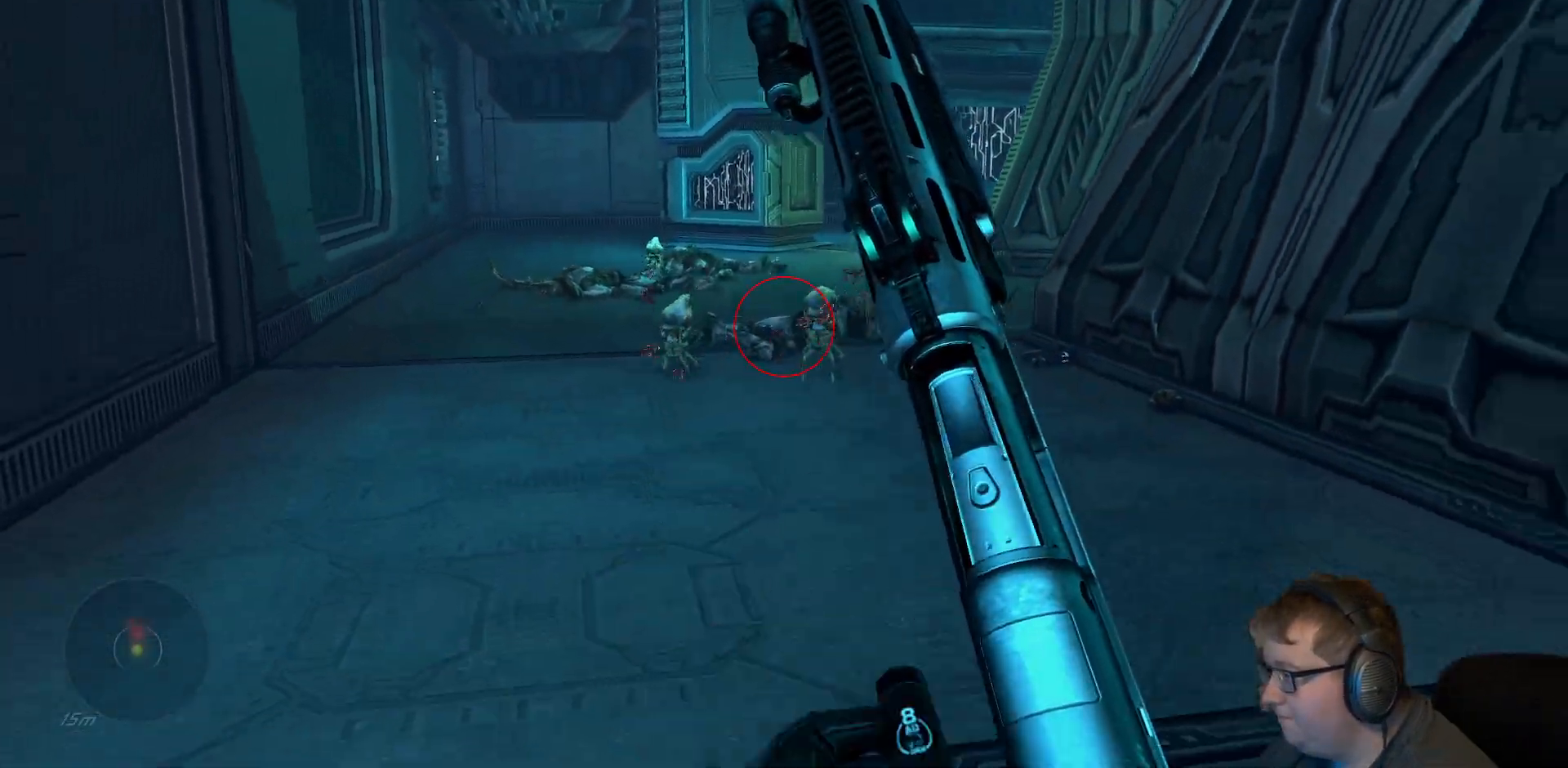
{"buttons": [], "left_stick": "down", "right_stick": "center", "events": [[100, "A", "up"]]}
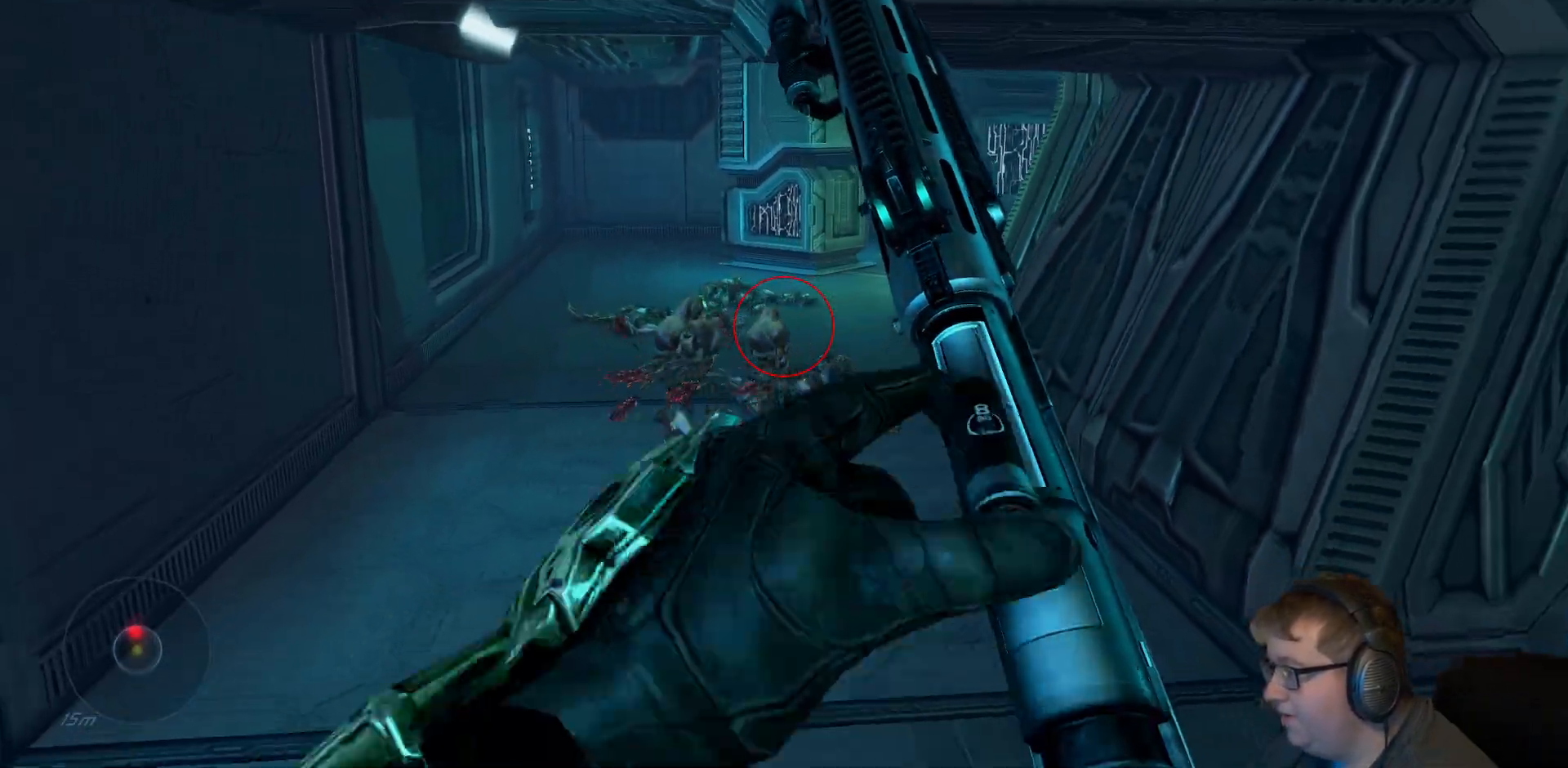
{"buttons": [], "left_stick": "down", "right_stick": "center", "events": []}
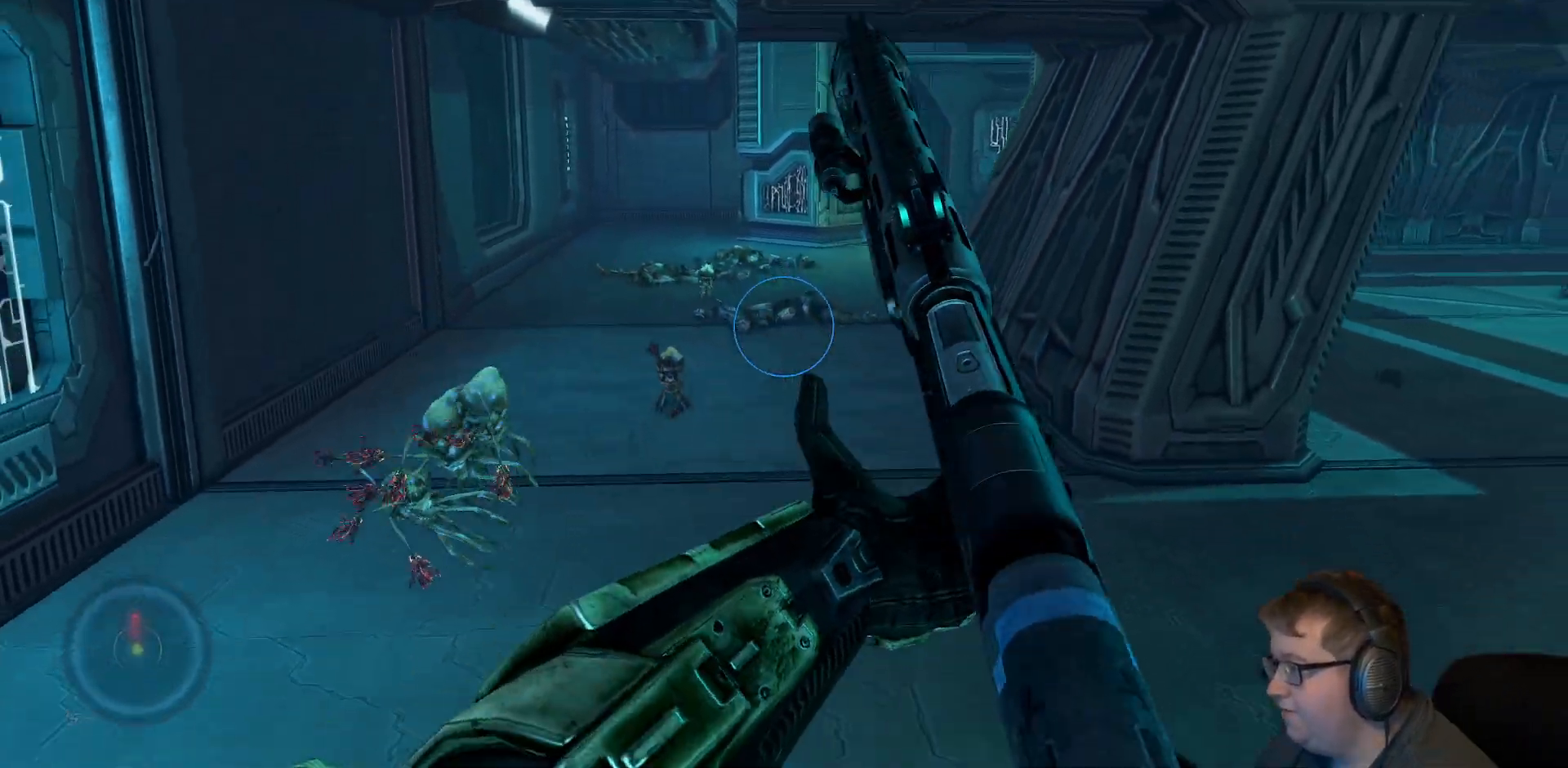
{"buttons": [], "left_stick": "down-right", "right_stick": "down-left", "events": [[83, "Y", "down"], [200, "Y", "up"], [217, "left_stick", "down-right"], [433, "right_stick", "down-left"]]}
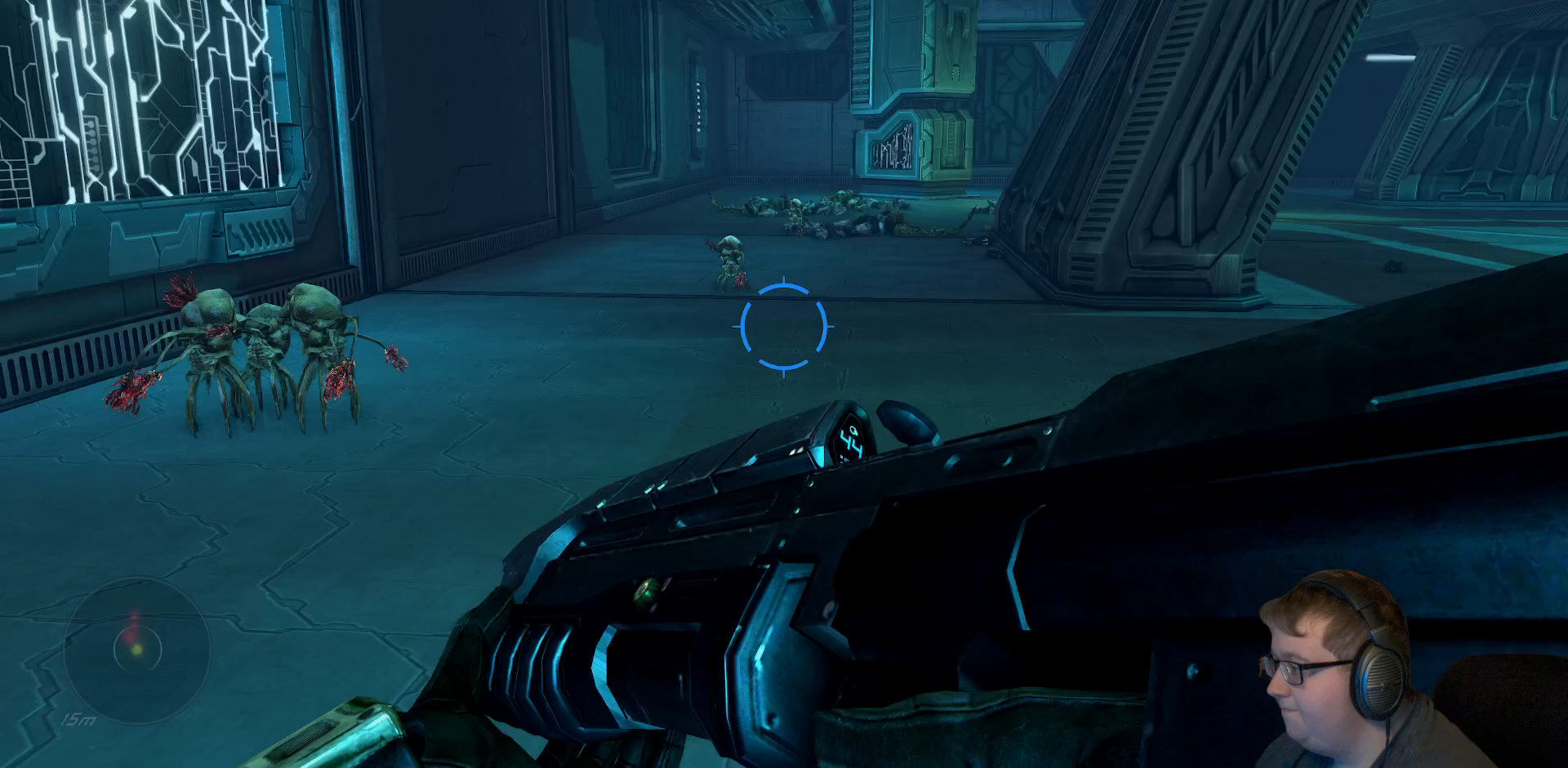
{"buttons": ["R2"], "left_stick": "down-right", "right_stick": "center", "events": [[33, "right_stick", "left"], [150, "left_stick", "down-left"], [317, "R2", "down"], [383, "left_stick", "down-right"], [400, "right_stick", "center"]]}
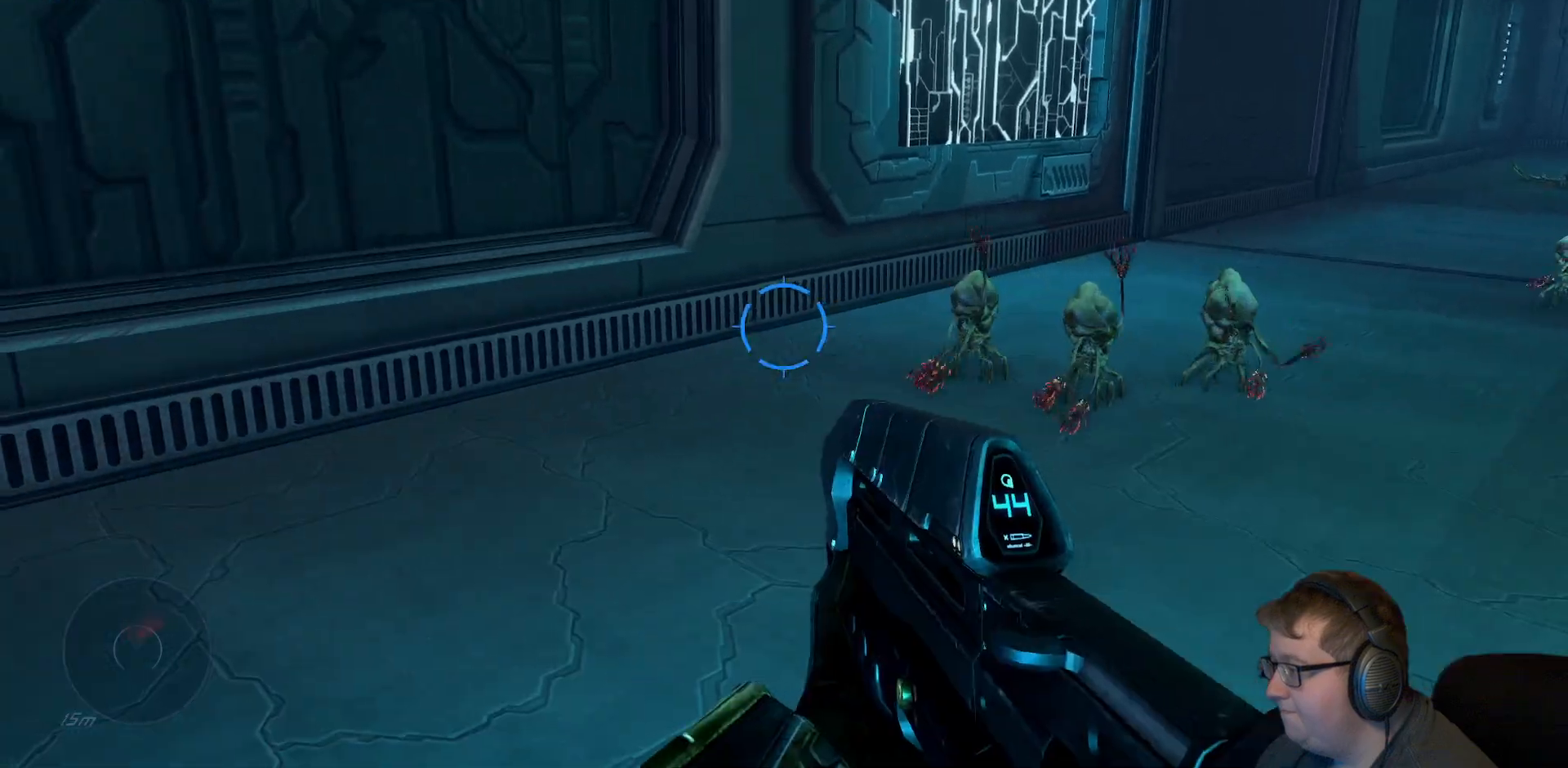
{"buttons": ["R2"], "left_stick": "left", "right_stick": "right", "events": [[33, "right_stick", "right"], [167, "left_stick", "left"]]}
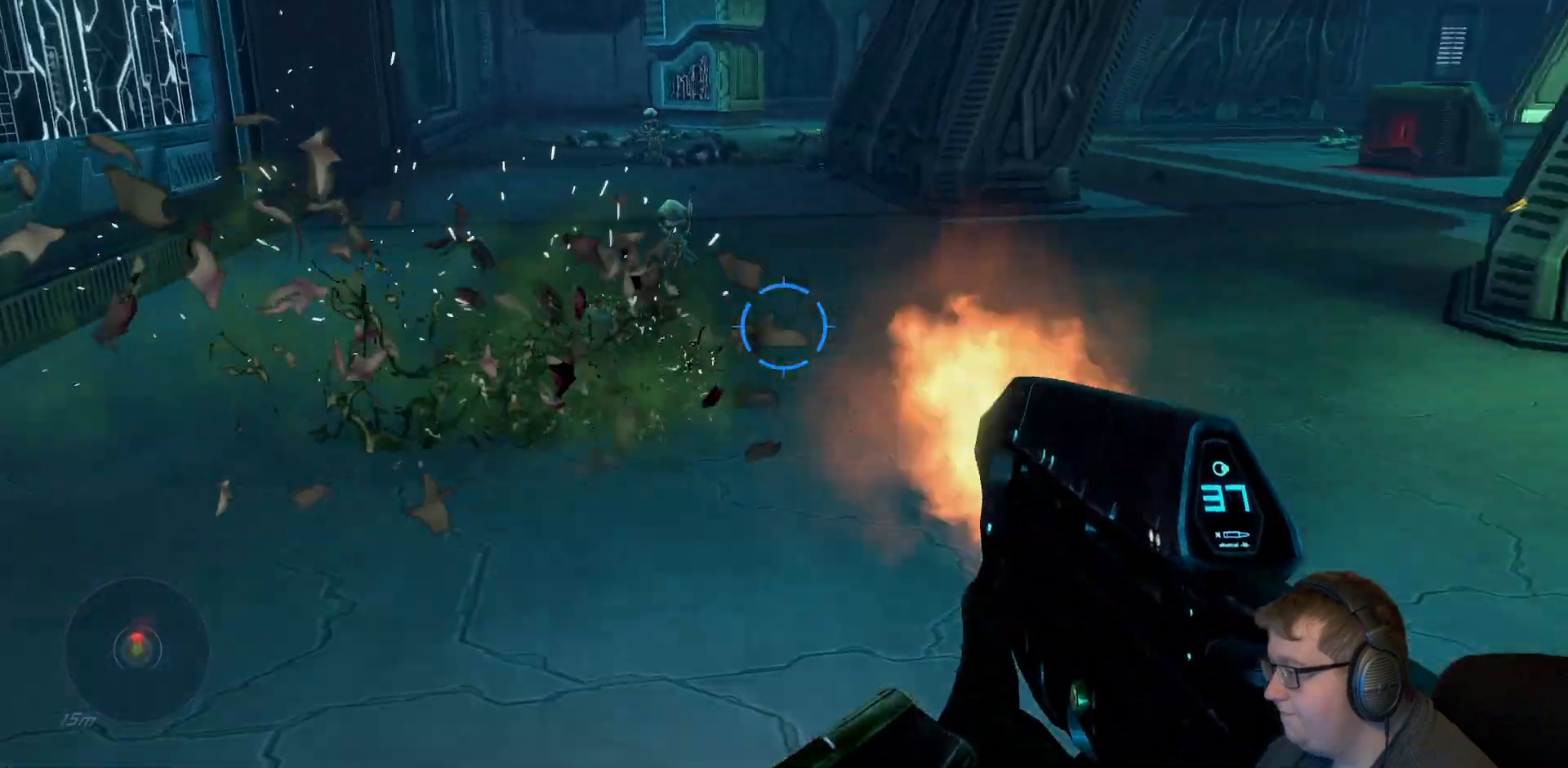
{"buttons": ["R2"], "left_stick": "up-right", "right_stick": "center", "events": [[100, "R2", "up"], [100, "right_stick", "center"], [350, "left_stick", "up"], [417, "R2", "down"], [417, "left_stick", "up-right"]]}
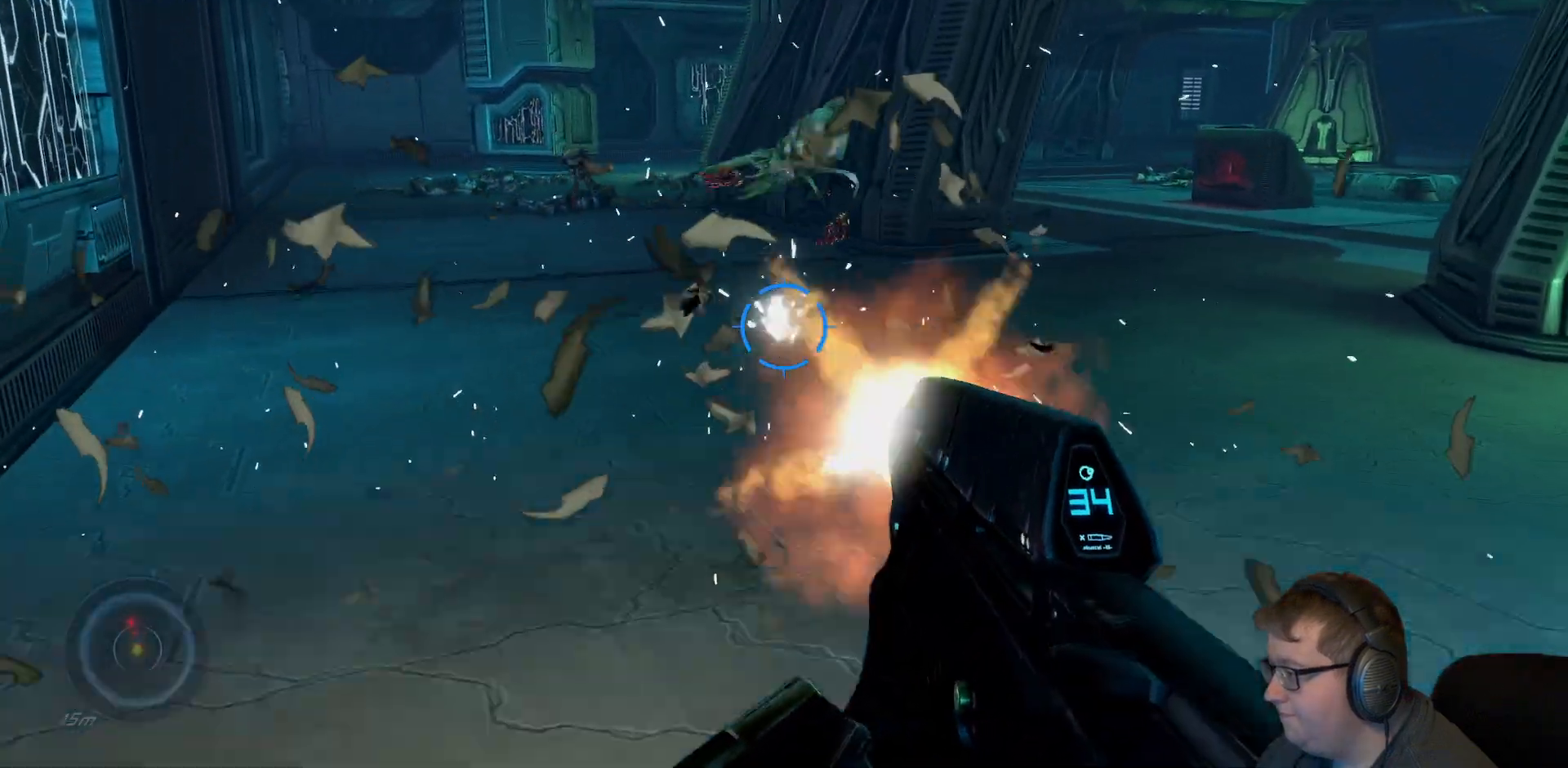
{"buttons": [], "left_stick": "down-left", "right_stick": "center", "events": [[33, "right_stick", "up"], [167, "left_stick", "center"], [367, "right_stick", "center"], [400, "left_stick", "down-left"], [433, "R2", "up"]]}
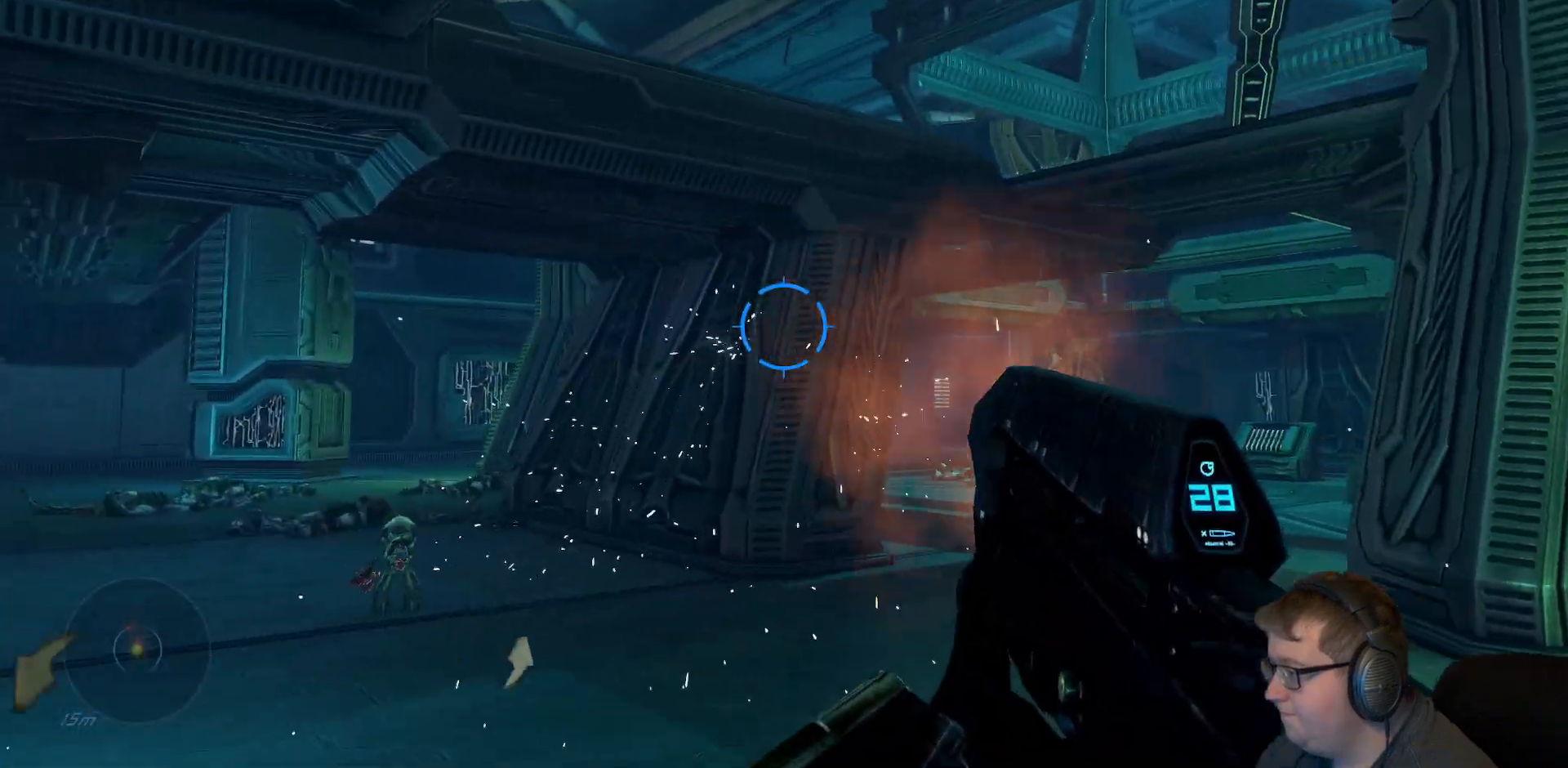
{"buttons": ["R2"], "left_stick": "up-right", "right_stick": "down", "events": [[50, "right_stick", "down-left"], [200, "left_stick", "up-left"], [250, "left_stick", "up"], [350, "left_stick", "up-right"], [433, "R2", "down"], [450, "right_stick", "down"]]}
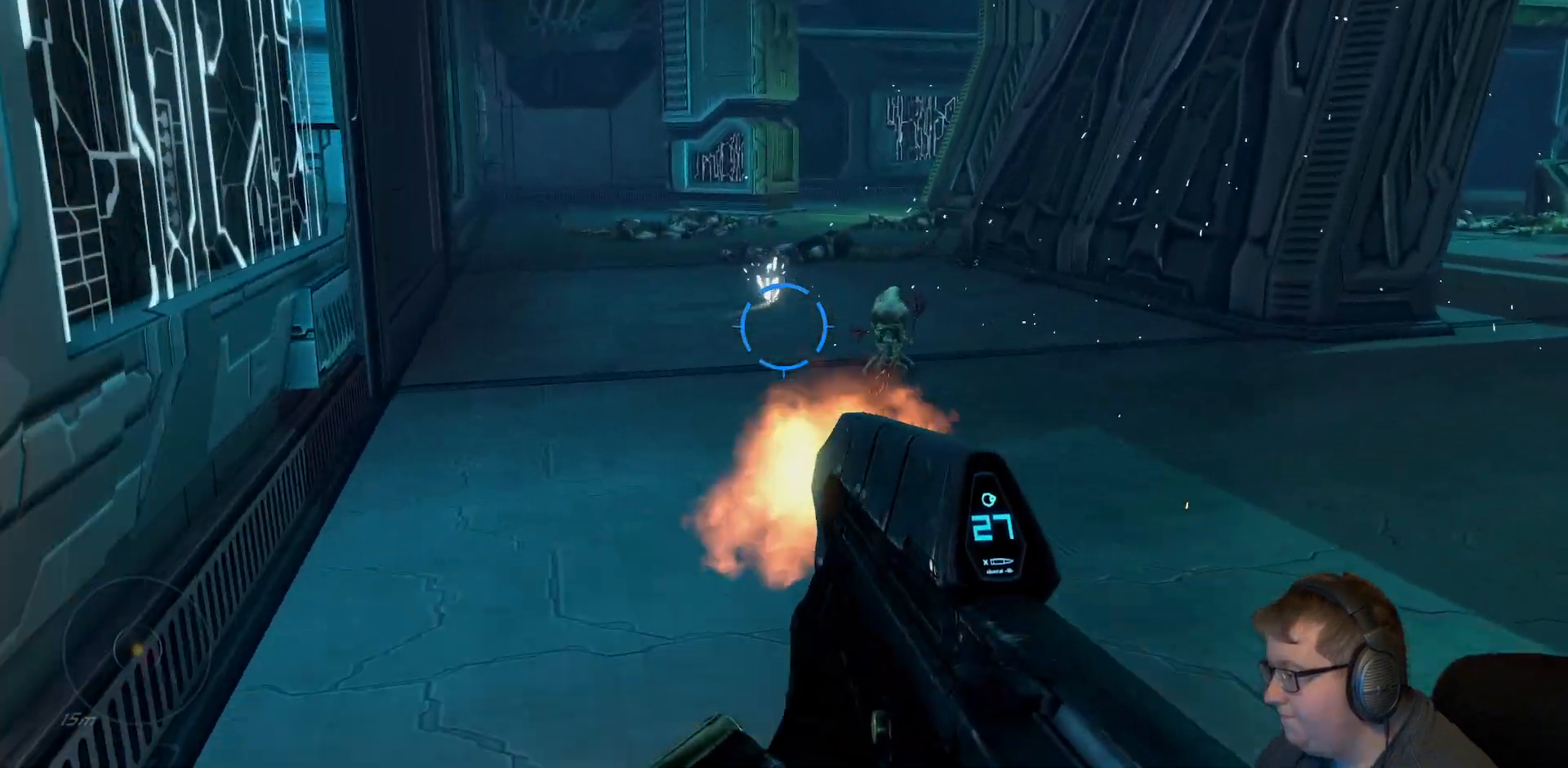
{"buttons": ["R2"], "left_stick": "left", "right_stick": "right", "events": [[133, "left_stick", "up"], [150, "right_stick", "right"], [233, "left_stick", "down"], [300, "right_stick", "center"], [383, "left_stick", "up-left"], [433, "left_stick", "left"], [483, "right_stick", "right"]]}
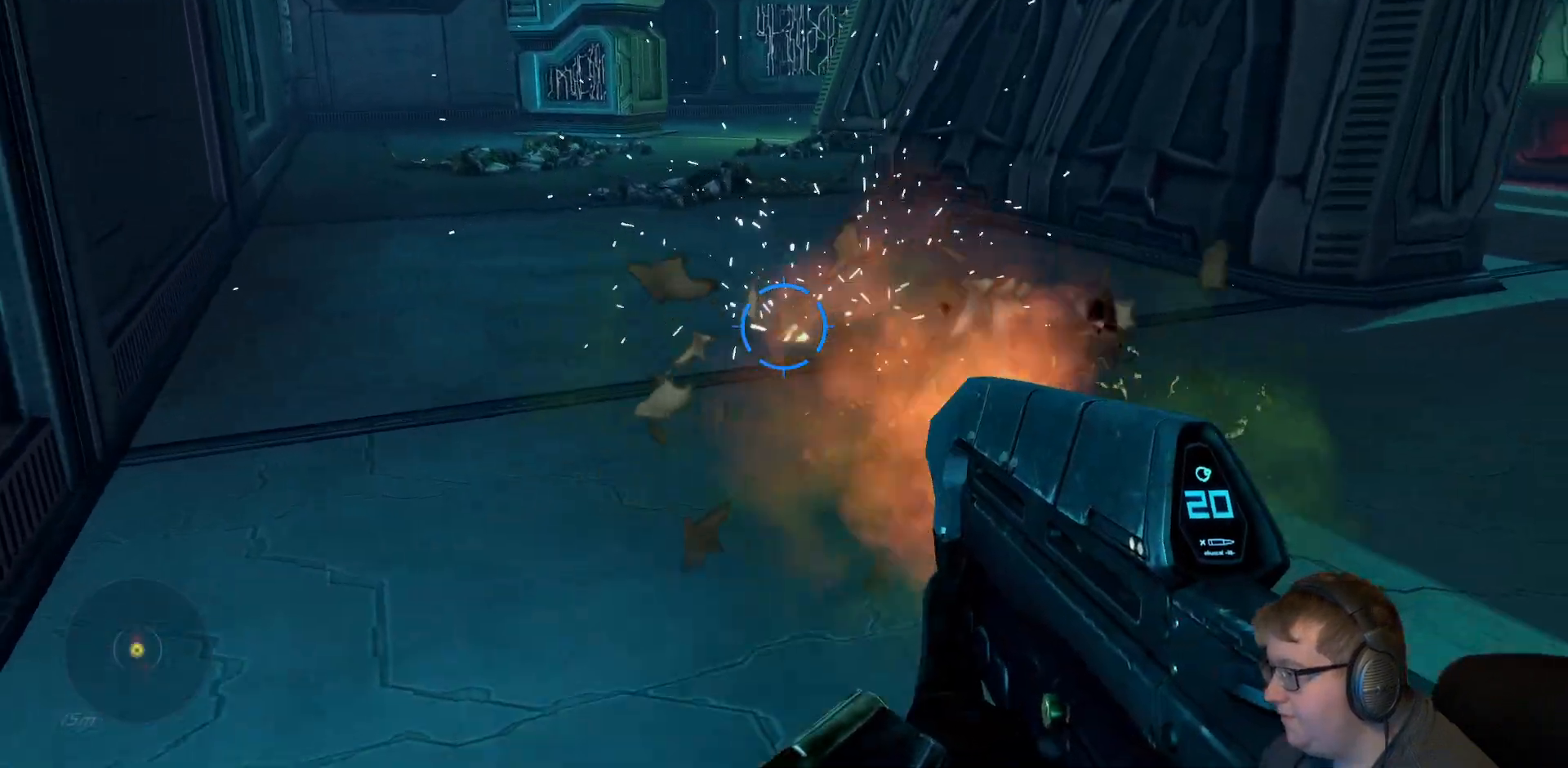
{"buttons": [], "left_stick": "left", "right_stick": "right"}
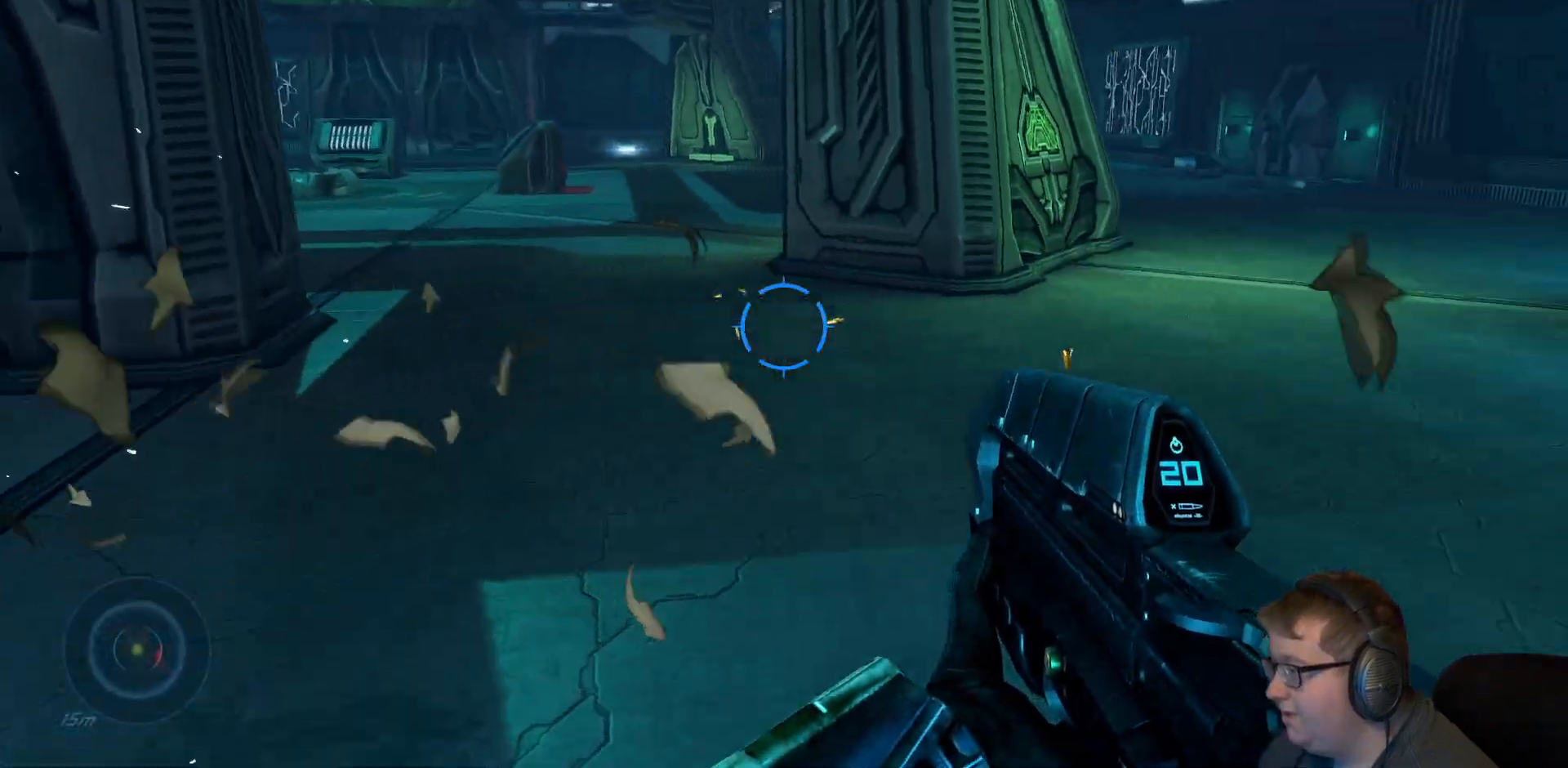
{"buttons": [], "left_stick": "up-right", "right_stick": "center", "events": [[233, "left_stick", "up"], [317, "left_stick", "up-right"], [400, "right_stick", "center"]]}
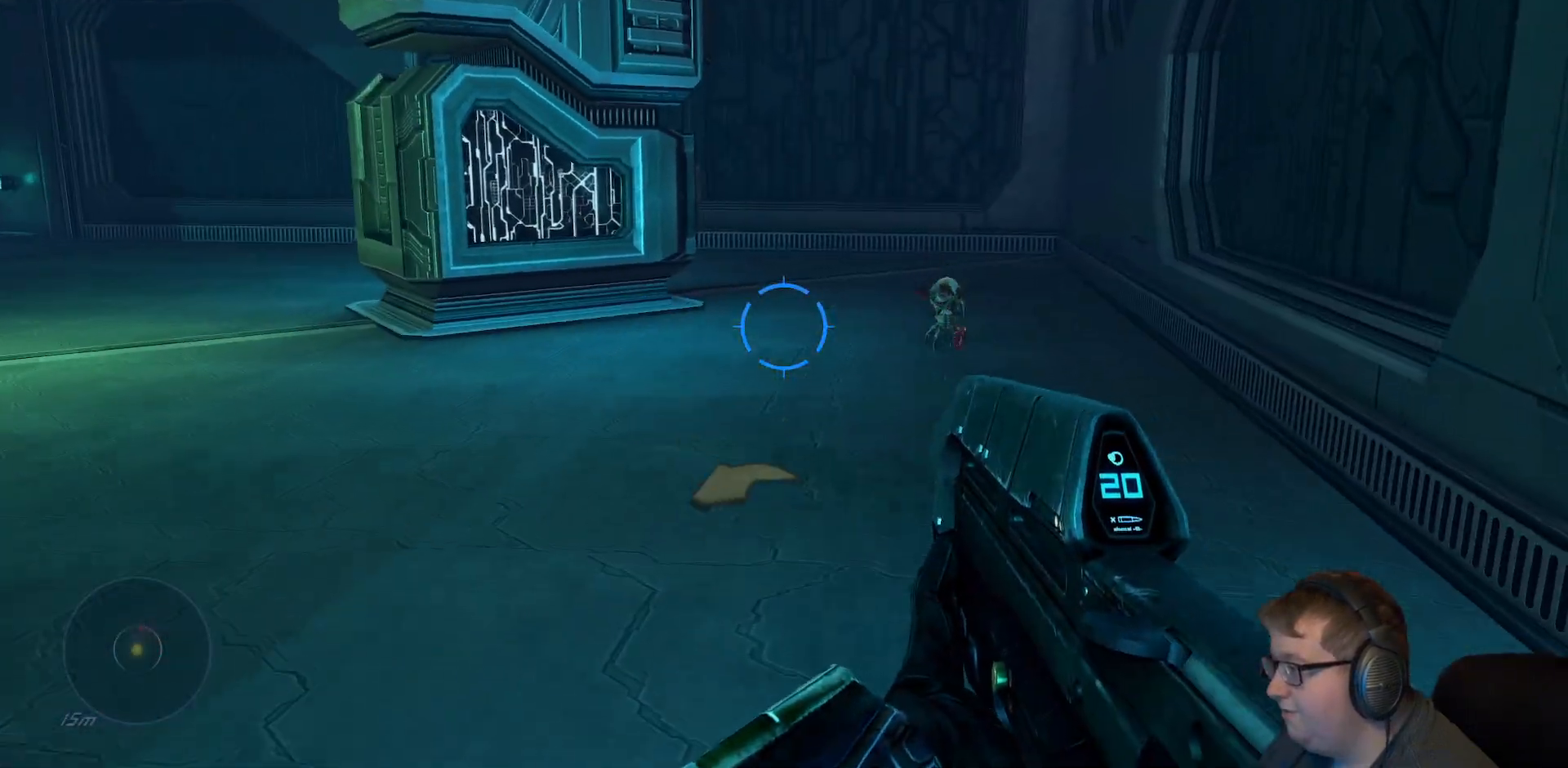
{"buttons": ["R2"], "left_stick": "up", "right_stick": "up", "events": [[367, "R2", "down"], [467, "right_stick", "up"], [483, "left_stick", "up"]]}
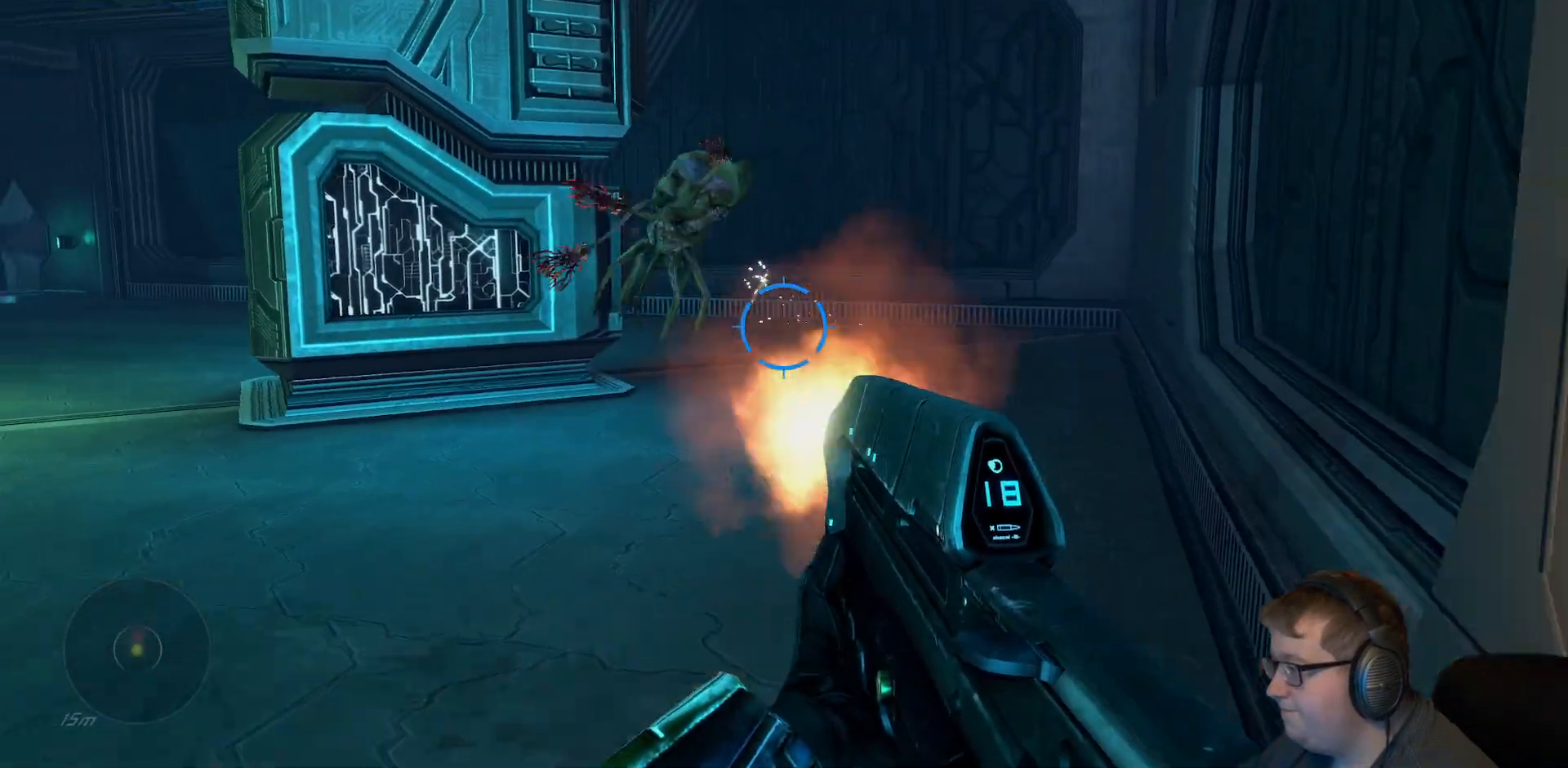
{"buttons": [], "left_stick": "up-right", "right_stick": "left", "events": [[133, "right_stick", "up-left"], [217, "R2", "up"], [217, "left_stick", "up-right"], [250, "right_stick", "left"]]}
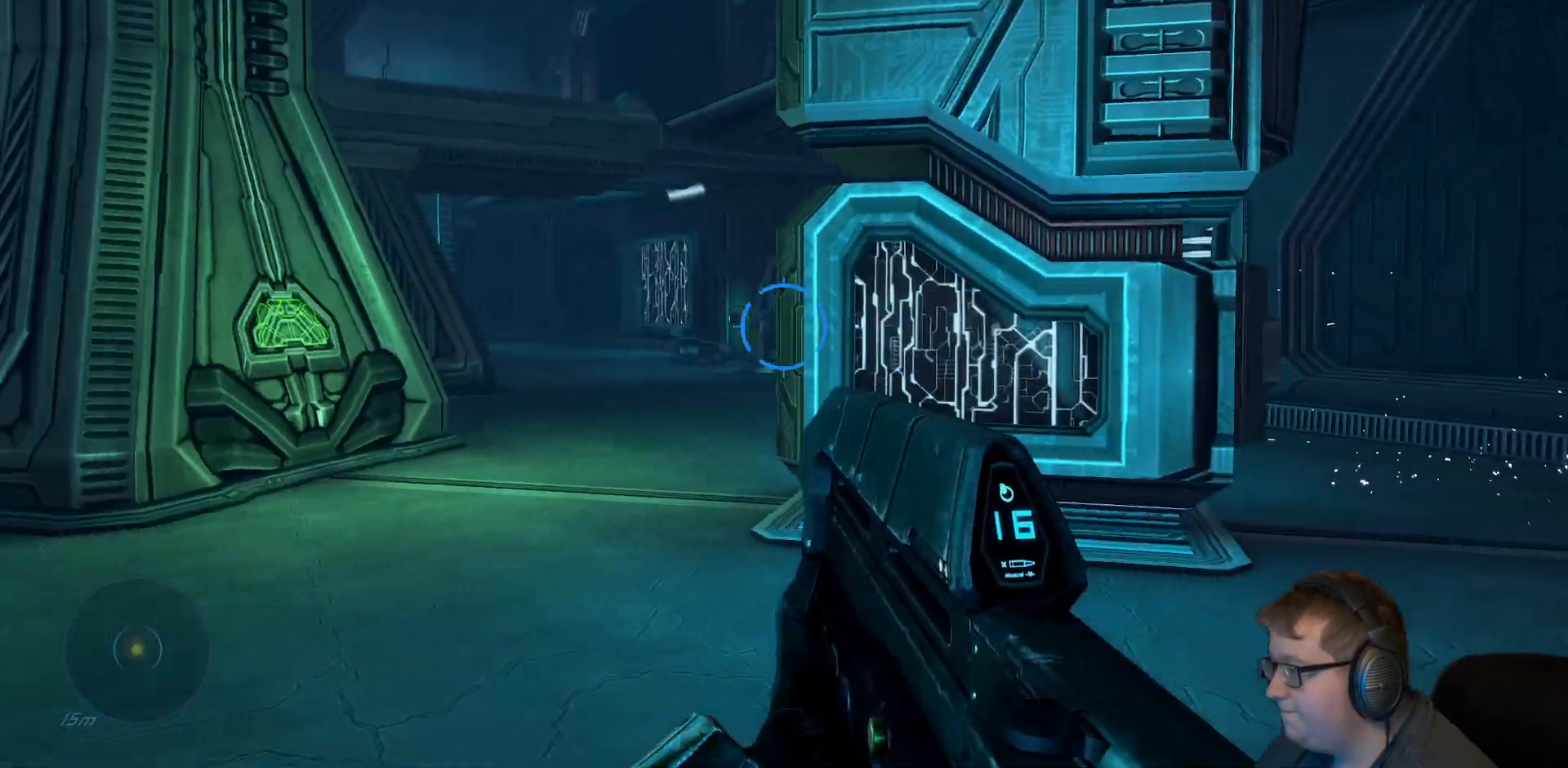
{"buttons": [], "left_stick": "down-right", "right_stick": "down-left", "events": [[333, "left_stick", "down-right"], [417, "right_stick", "down-left"]]}
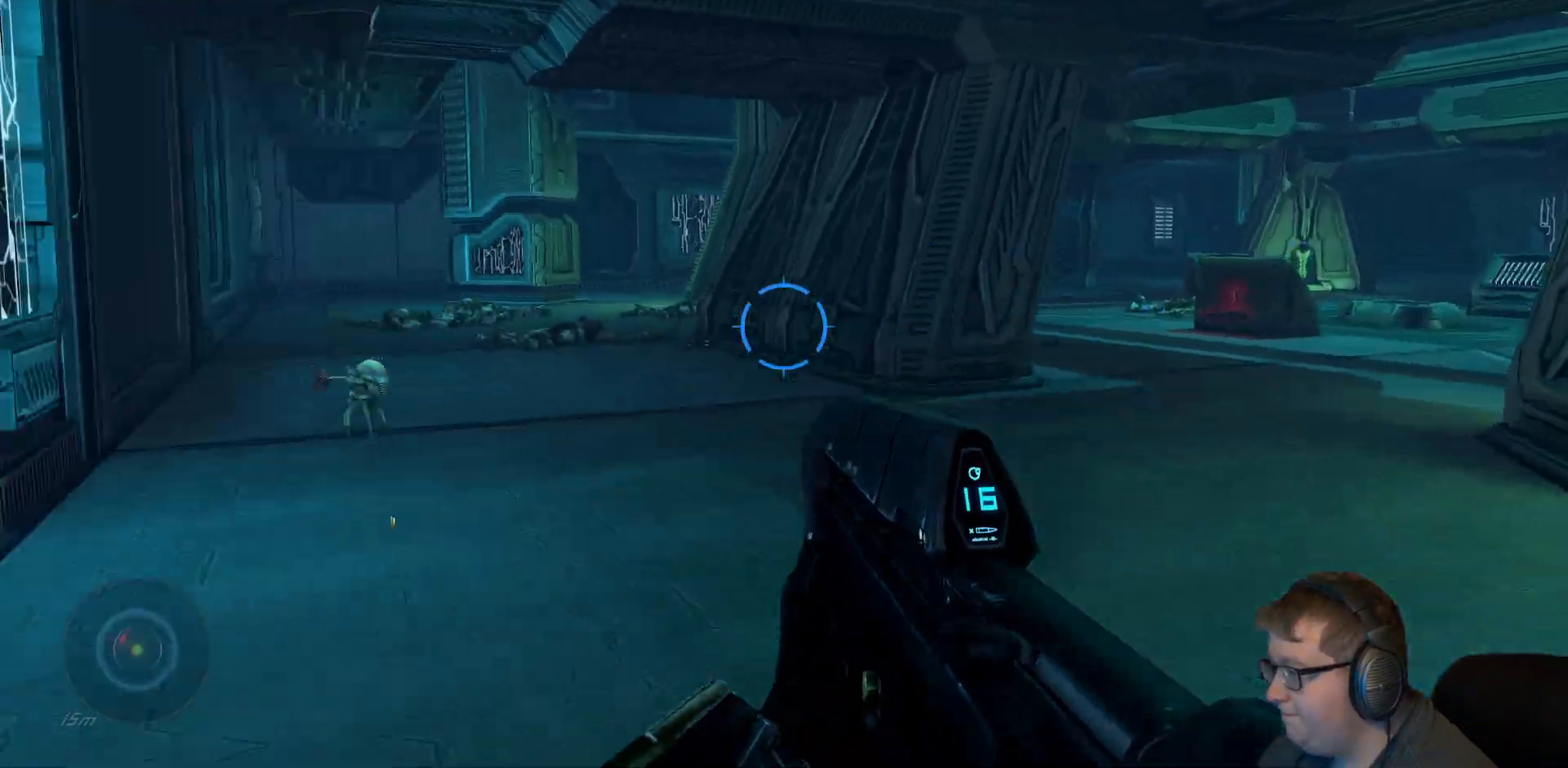
{"buttons": ["R2"], "left_stick": "right", "right_stick": "up-left"}